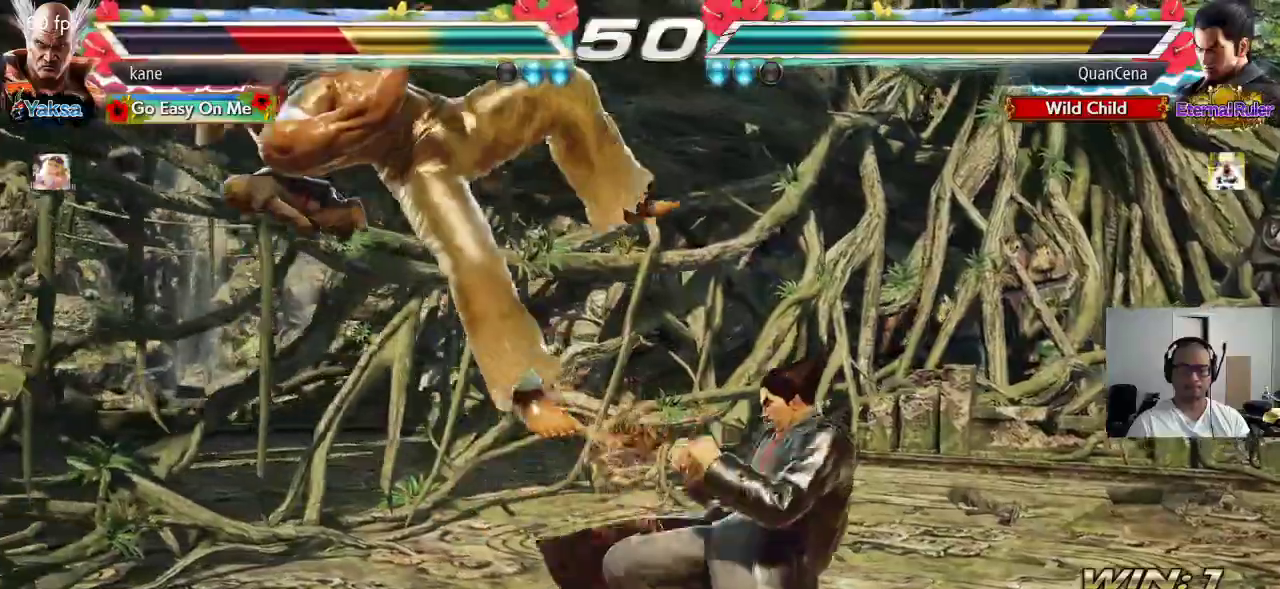
Gameplay with a controller (arcade stick); each line is a JSON object with the inputs held at the frame after it. "events" lists button and stick changes between this image and that frame as [ms after this image, input, new state], when the widget could be followed in between. Not read: L3 R3.
{"buttons": ["TRIANGLE"], "left_stick": "center", "events": [[67, "SQUARE", "down"], [100, "SQUARE", "up"], [117, "TRIANGLE", "down"], [183, "TRIANGLE", "up"], [217, "SQUARE", "down"], [283, "TRIANGLE", "down"], [300, "SQUARE", "up"], [350, "TRIANGLE", "up"], [383, "SQUARE", "down"], [450, "TRIANGLE", "down"], [467, "SQUARE", "up"]]}
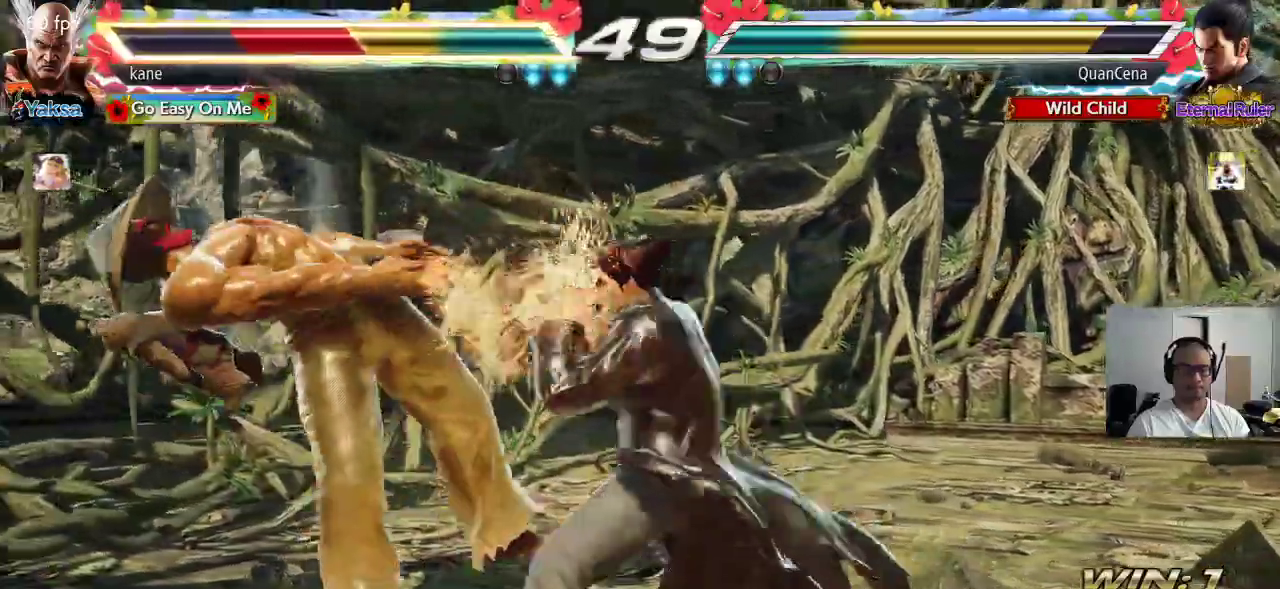
{"buttons": ["TRIANGLE"], "left_stick": "center", "events": [[33, "TRIANGLE", "up"], [233, "SQUARE", "down"], [317, "SQUARE", "up"], [417, "SQUARE", "down"], [483, "TRIANGLE", "down"], [500, "SQUARE", "up"]]}
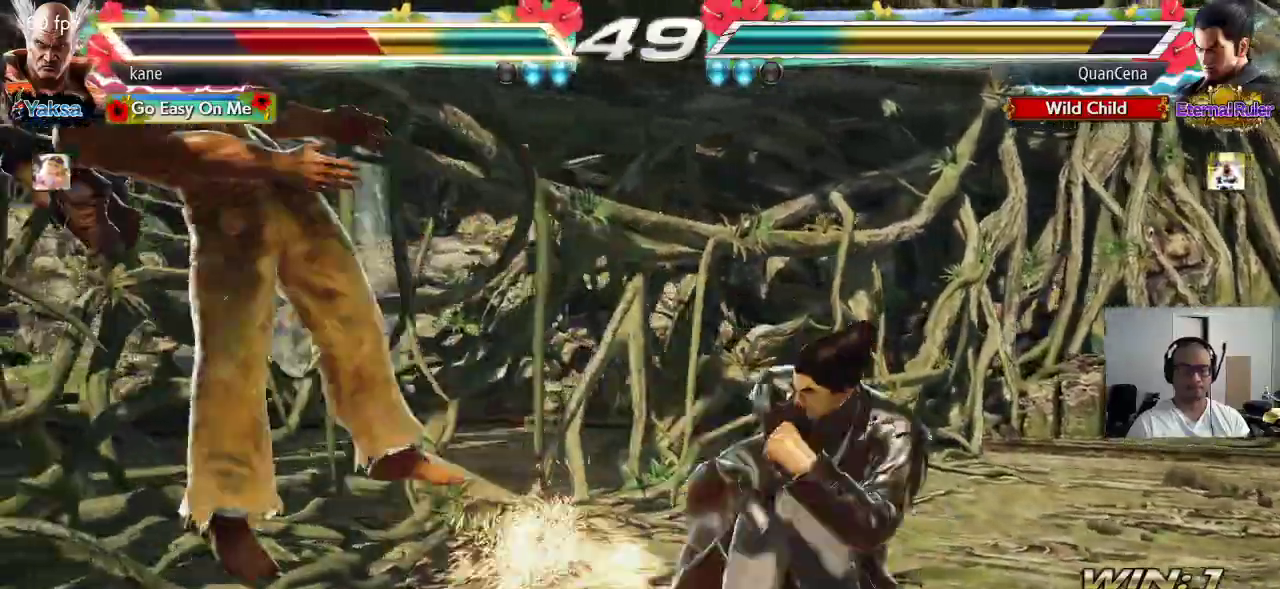
{"buttons": [], "left_stick": "center", "events": [[67, "TRIANGLE", "up"], [100, "SQUARE", "down"], [167, "TRIANGLE", "down"], [183, "SQUARE", "up"], [250, "TRIANGLE", "up"]]}
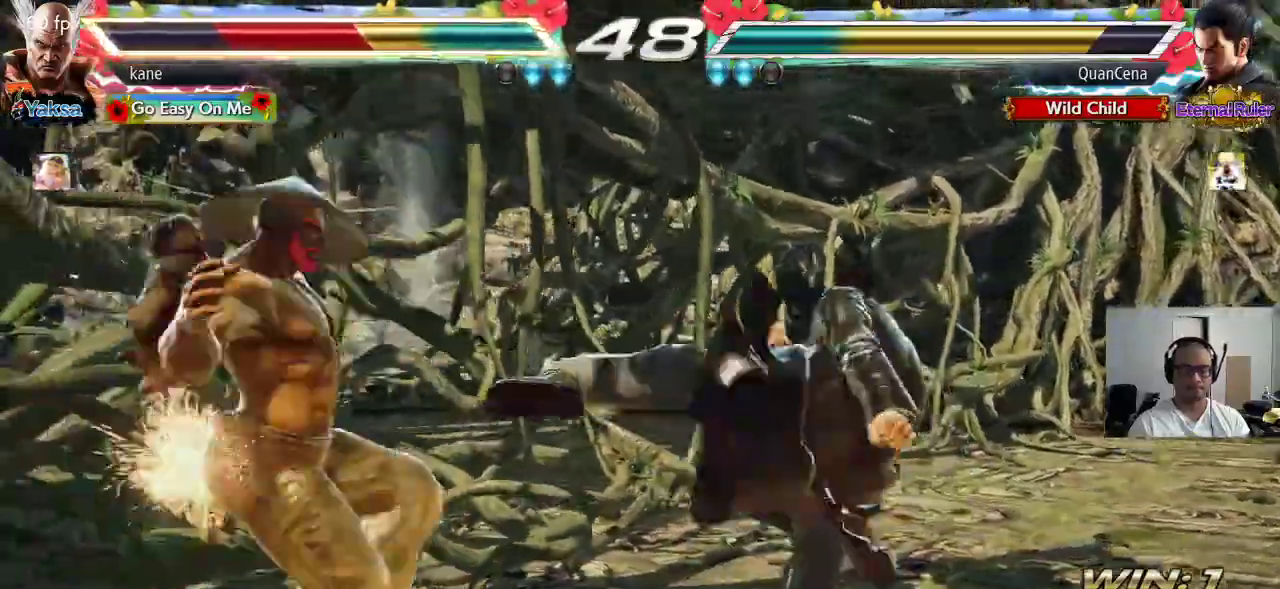
{"buttons": ["CIRCLE"], "left_stick": "center", "events": [[400, "CROSS", "down"], [450, "CIRCLE", "down"], [467, "CROSS", "up"]]}
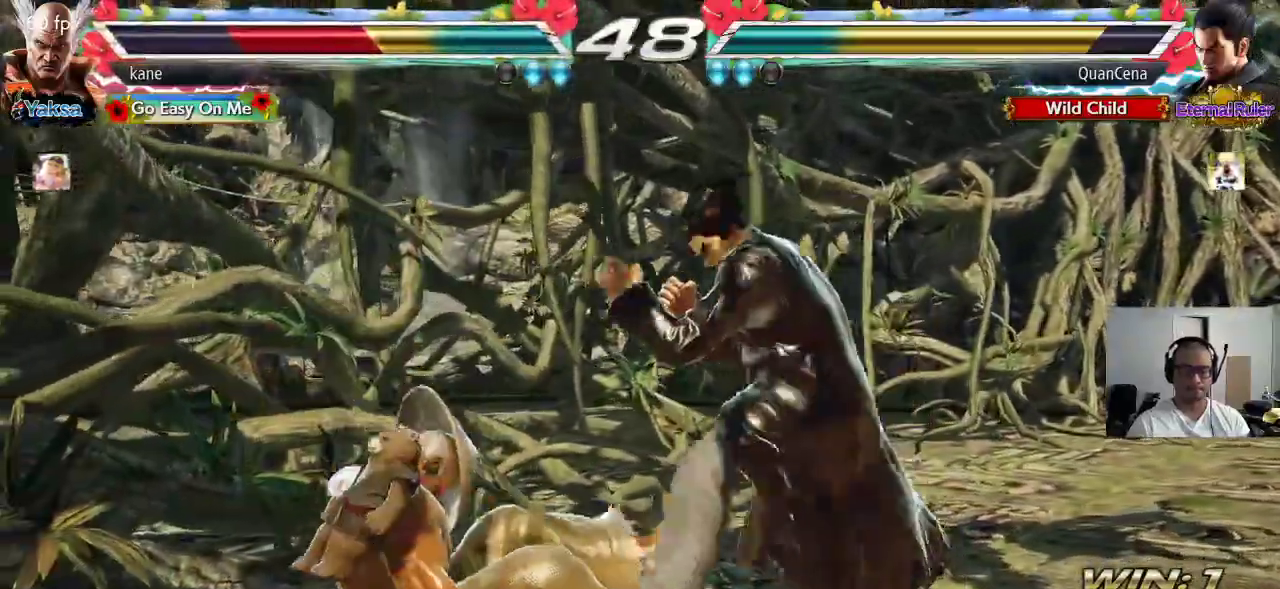
{"buttons": [], "left_stick": "left", "events": [[33, "CIRCLE", "up"], [33, "CROSS", "down"], [100, "CIRCLE", "down"], [117, "CROSS", "up"], [200, "CIRCLE", "up"], [367, "left_stick", "left"], [433, "left_stick", "center"], [483, "left_stick", "left"]]}
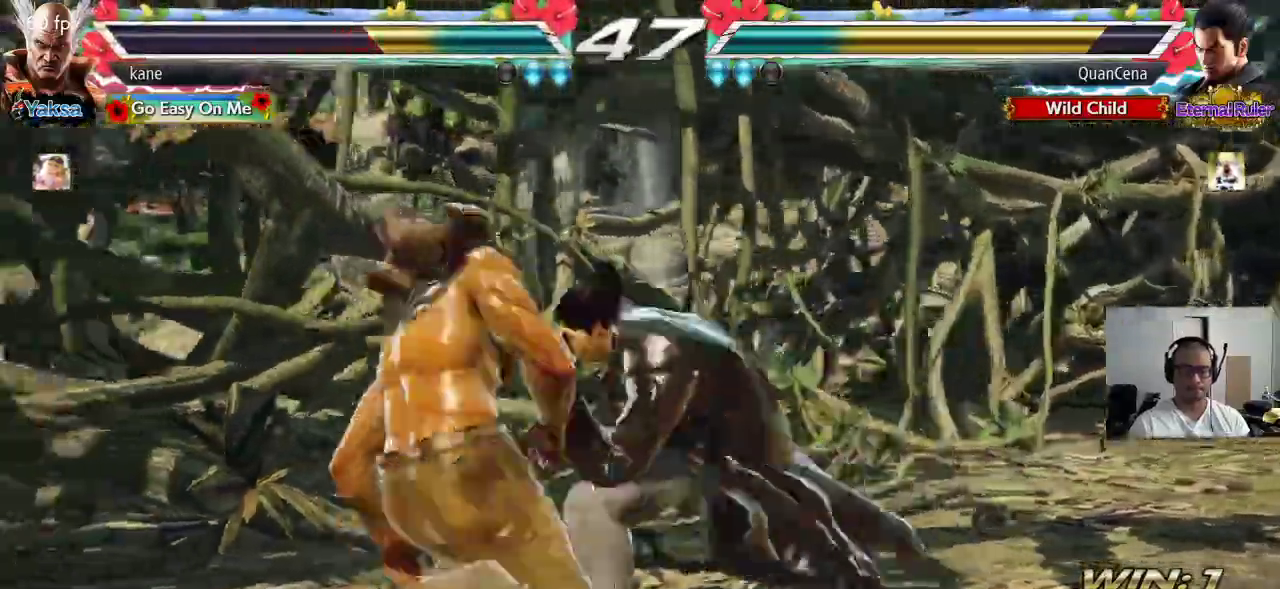
{"buttons": [], "left_stick": "left", "events": []}
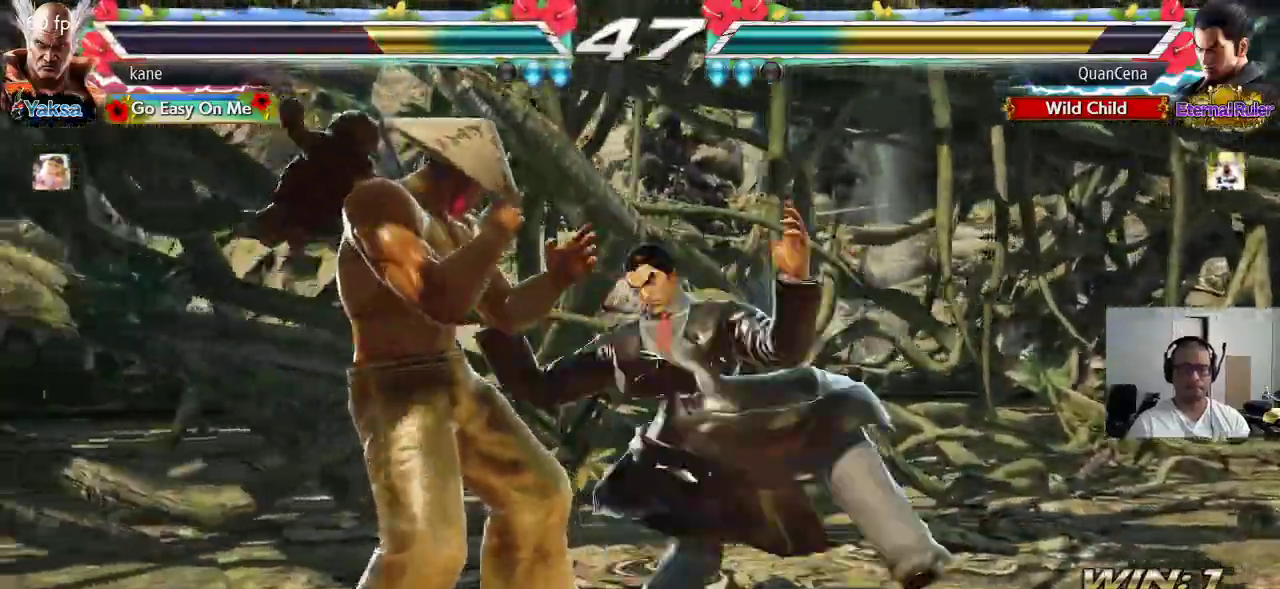
{"buttons": [], "left_stick": "center", "events": [[150, "left_stick", "down-left"], [400, "left_stick", "center"]]}
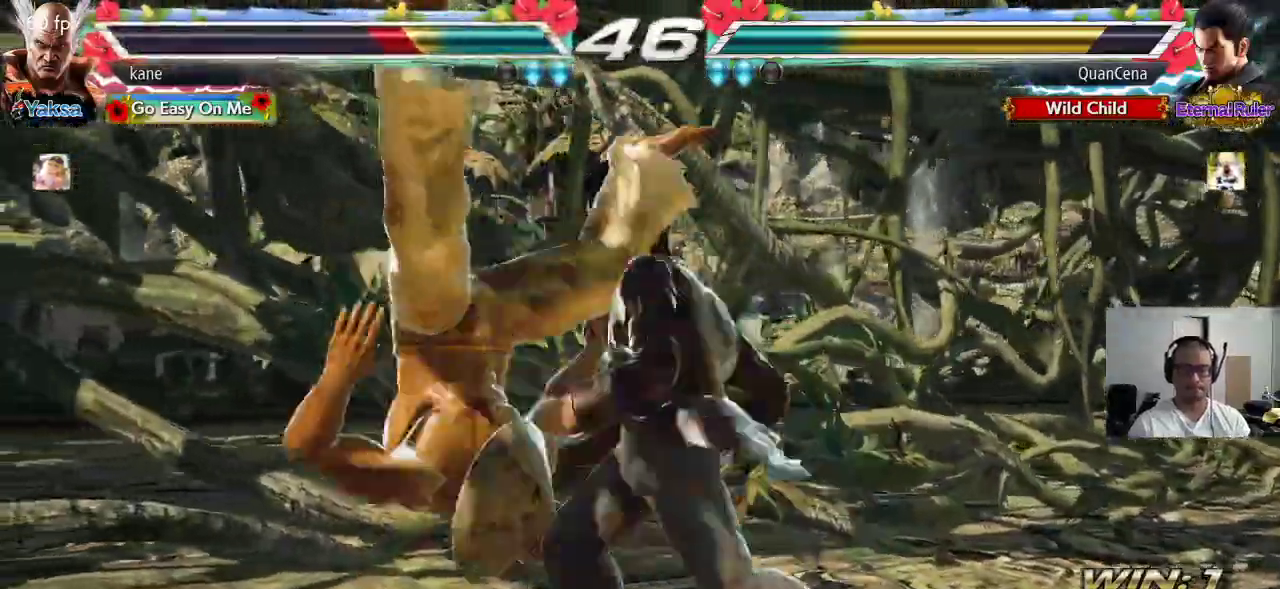
{"buttons": [], "left_stick": "center", "events": []}
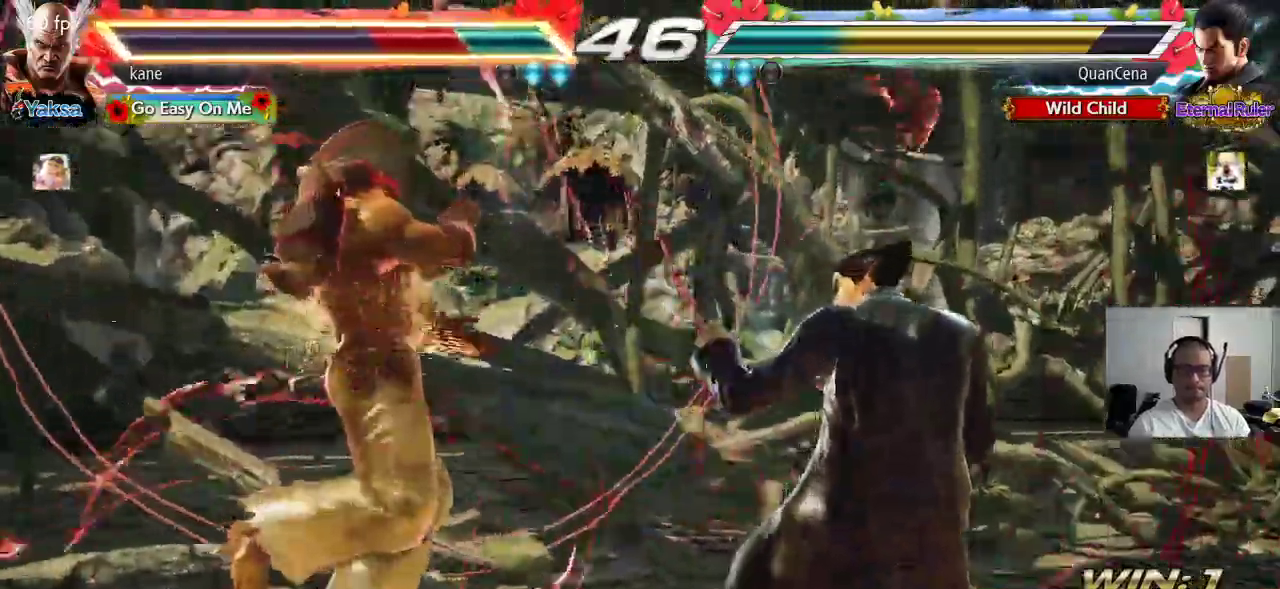
{"buttons": [], "left_stick": "center", "events": []}
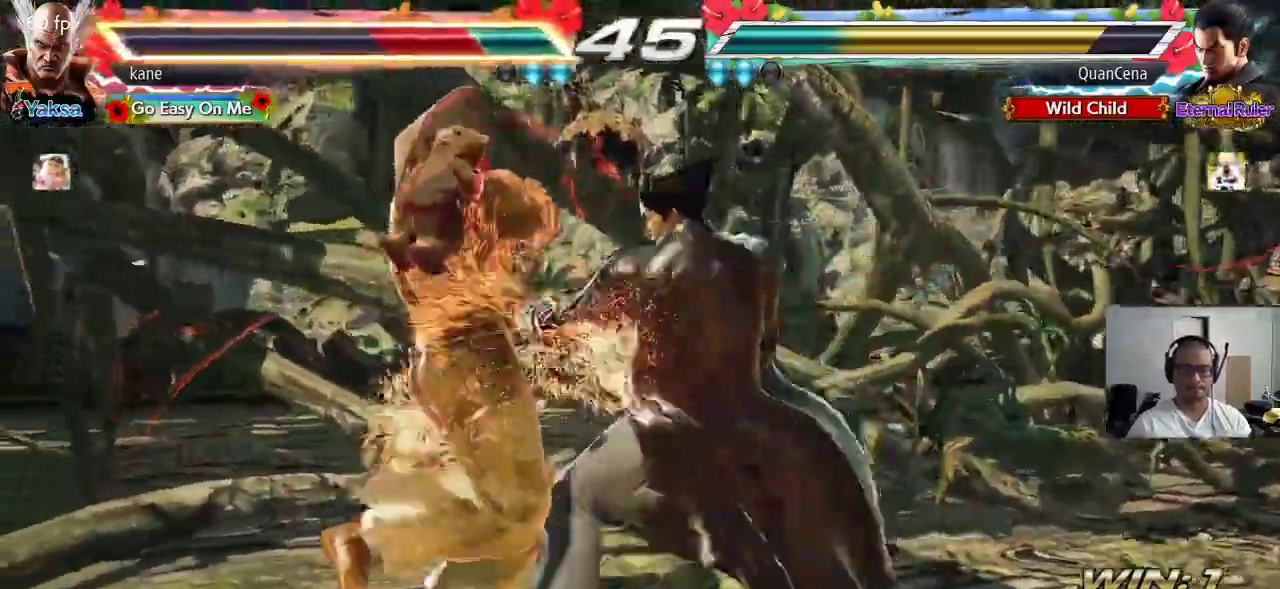
{"buttons": [], "left_stick": "center", "events": [[217, "SQUARE", "down"], [267, "TRIANGLE", "down"], [300, "SQUARE", "up"], [367, "TRIANGLE", "up"]]}
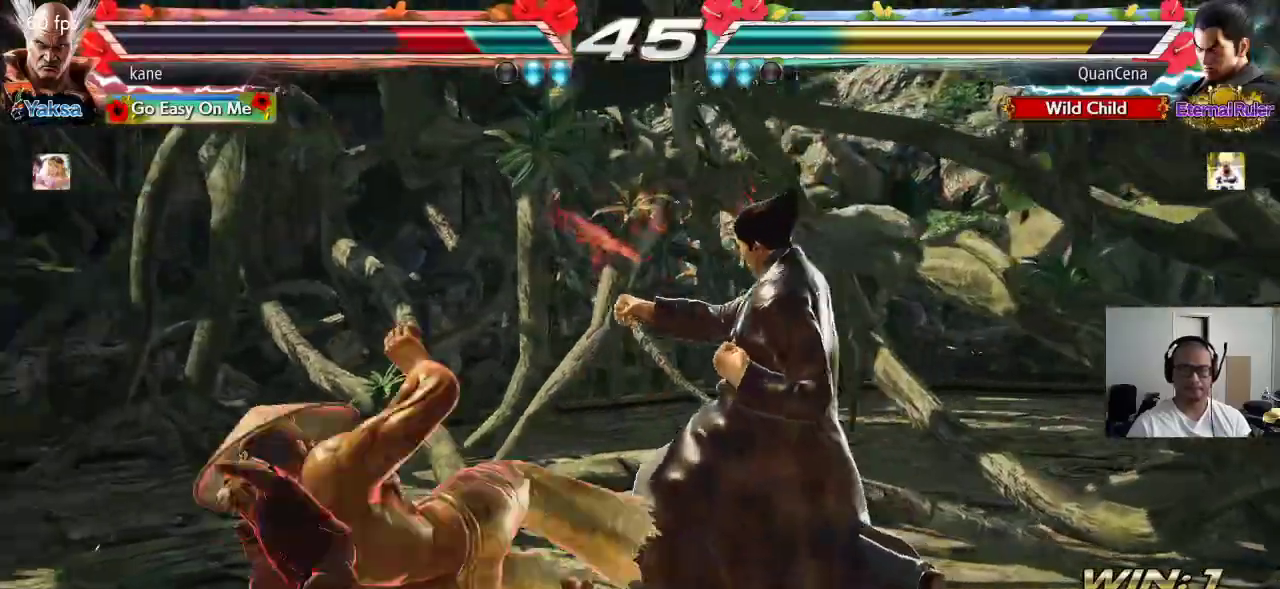
{"buttons": [], "left_stick": "left", "events": [[350, "left_stick", "left"]]}
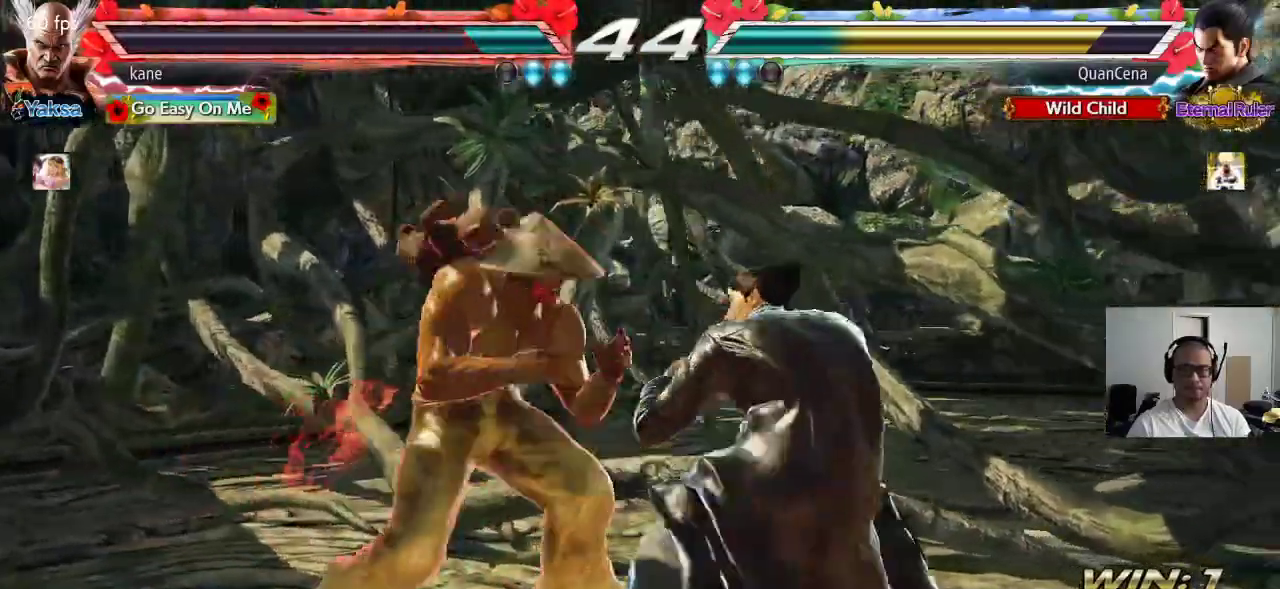
{"buttons": [], "left_stick": "down-left", "events": [[317, "left_stick", "down-left"]]}
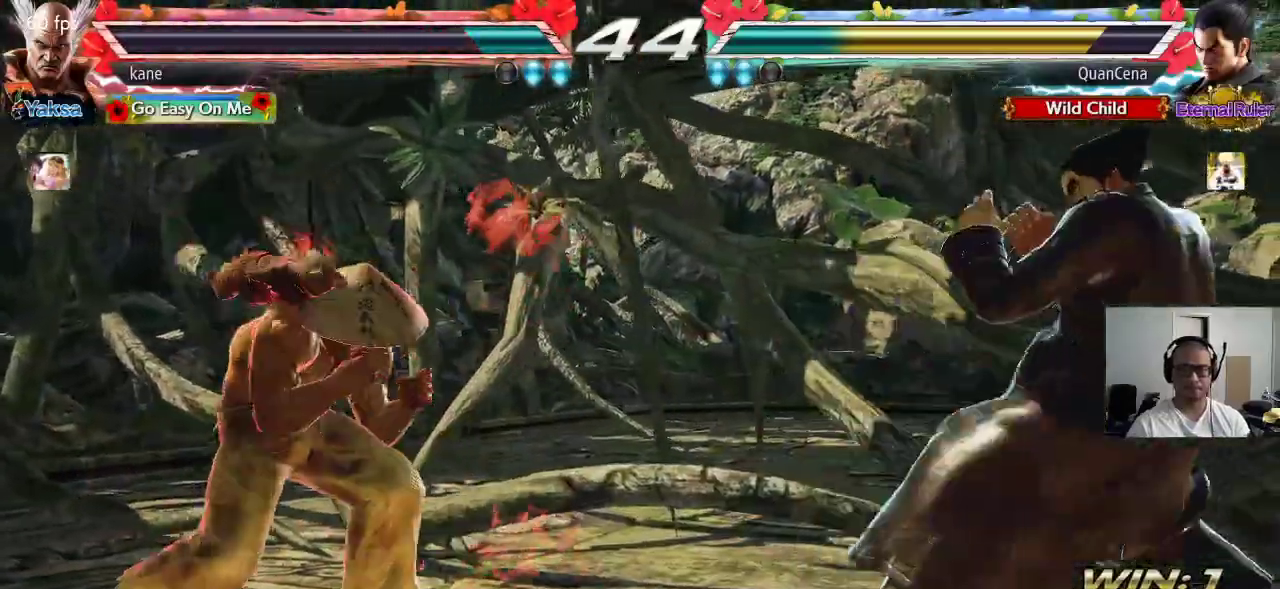
{"buttons": [], "left_stick": "center", "events": [[67, "left_stick", "left"], [117, "left_stick", "center"], [183, "left_stick", "left"], [267, "left_stick", "center"]]}
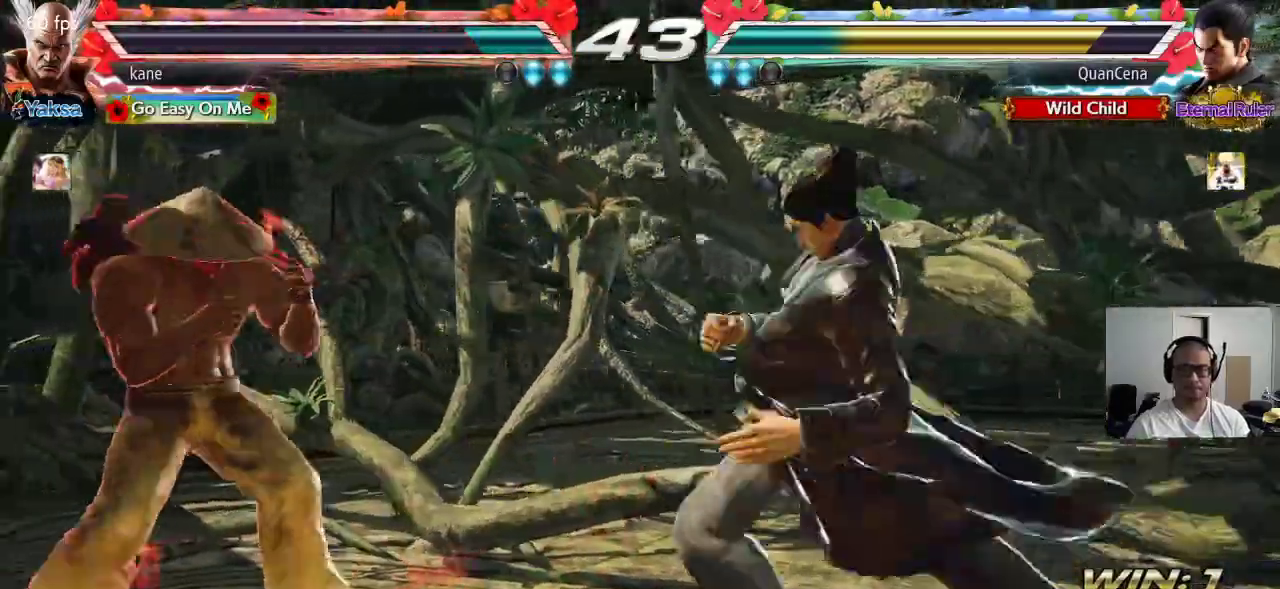
{"buttons": [], "left_stick": "right", "events": [[250, "left_stick", "left"], [333, "left_stick", "right"], [433, "left_stick", "center"], [483, "left_stick", "right"]]}
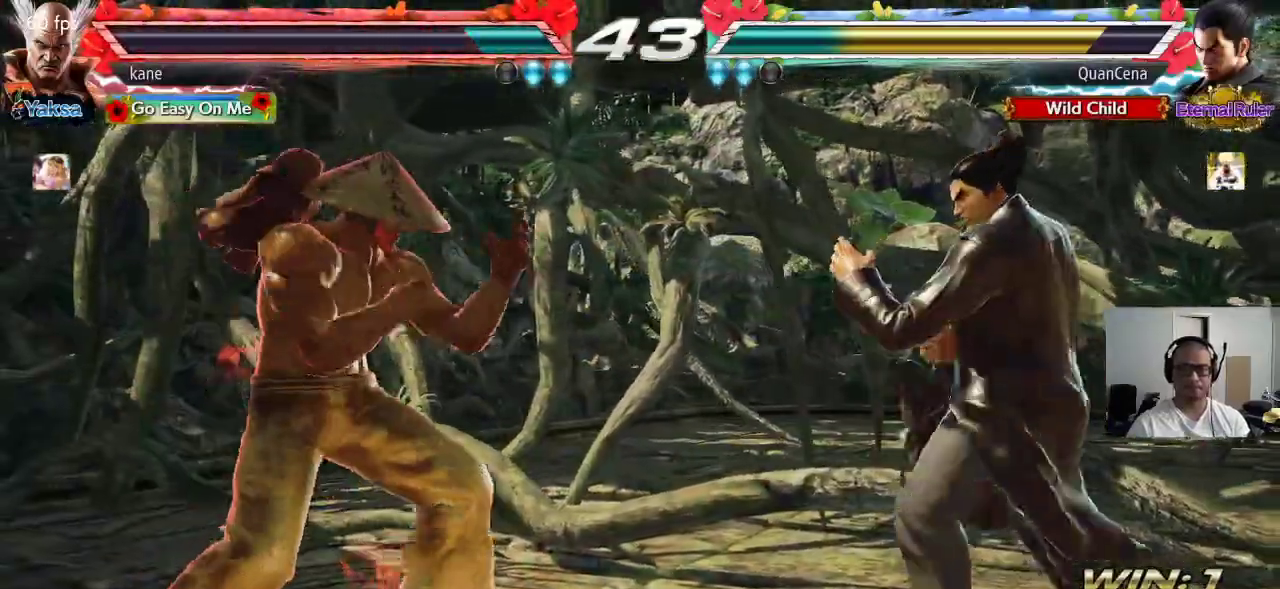
{"buttons": [], "left_stick": "center", "events": [[117, "SQUARE", "down"], [150, "left_stick", "center"], [167, "SQUARE", "up"], [217, "SQUARE", "down"], [267, "SQUARE", "up"], [300, "SQUARE", "down"], [333, "SQUARE", "up"]]}
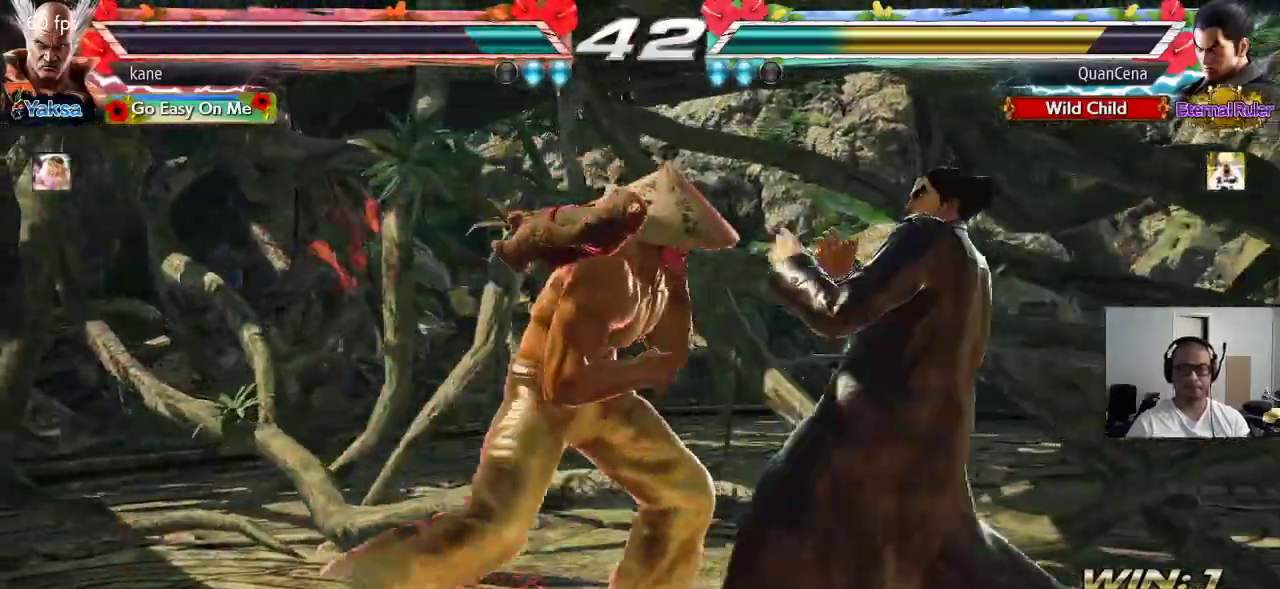
{"buttons": ["SQUARE"], "left_stick": "center", "events": [[283, "SQUARE", "down"], [333, "SQUARE", "up"], [400, "SQUARE", "down"], [450, "SQUARE", "up"], [483, "SQUARE", "down"]]}
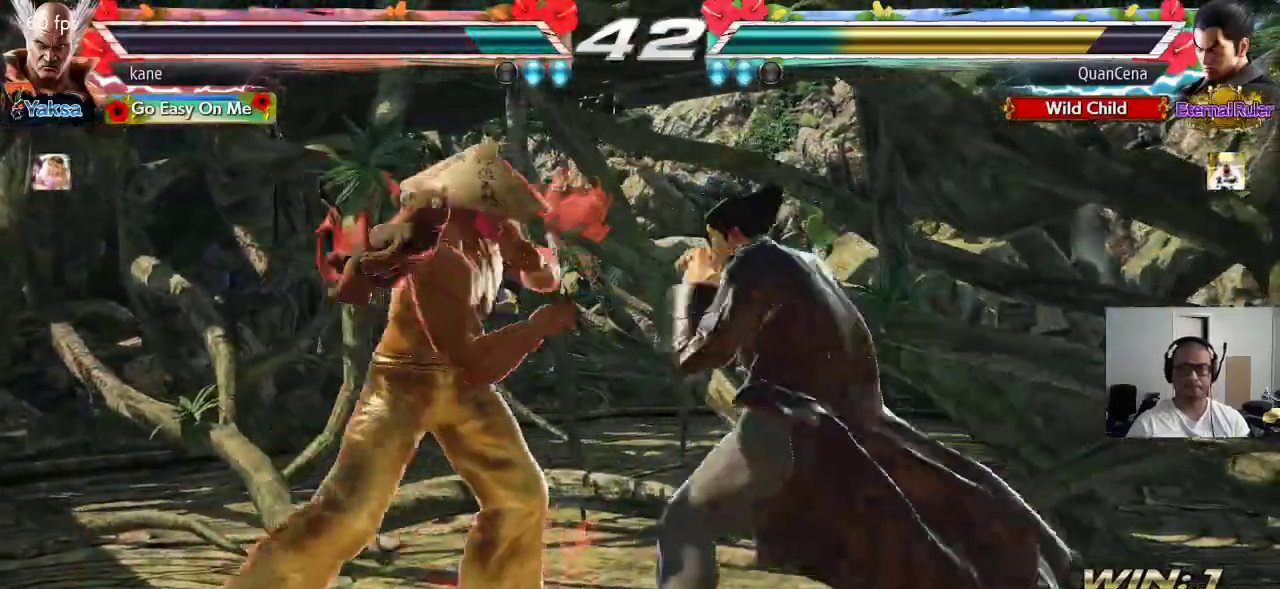
{"buttons": [], "left_stick": "left", "events": [[50, "SQUARE", "up"], [300, "TRIANGLE", "down"], [367, "TRIANGLE", "up"], [433, "left_stick", "left"]]}
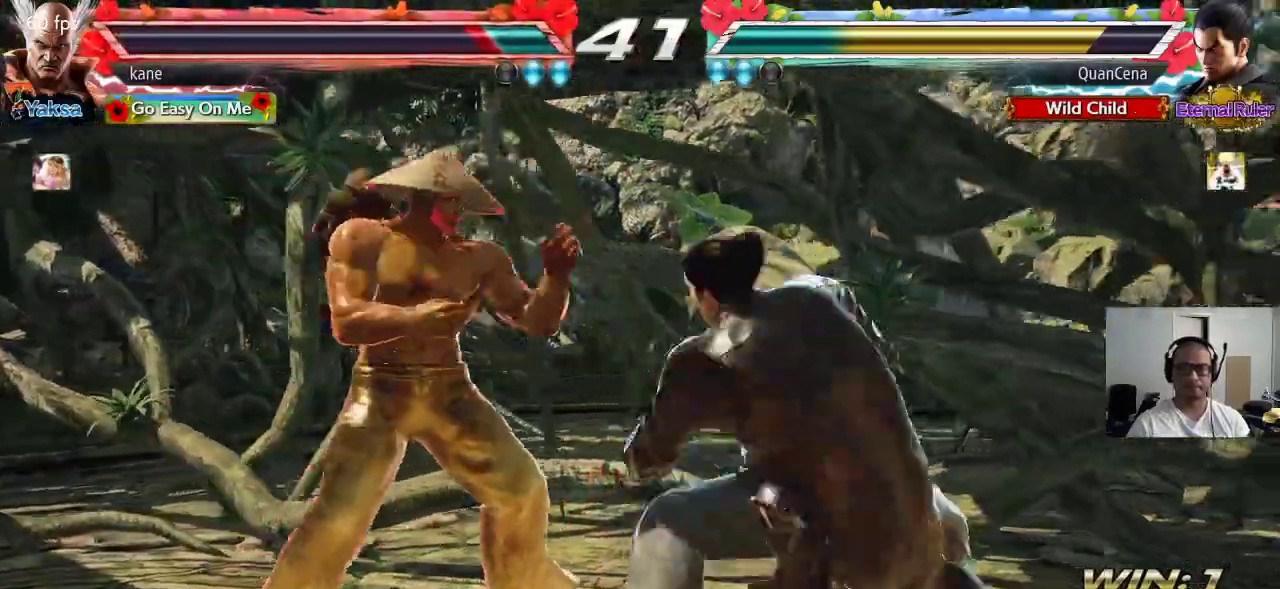
{"buttons": [], "left_stick": "right", "events": [[417, "left_stick", "center"], [500, "left_stick", "right"]]}
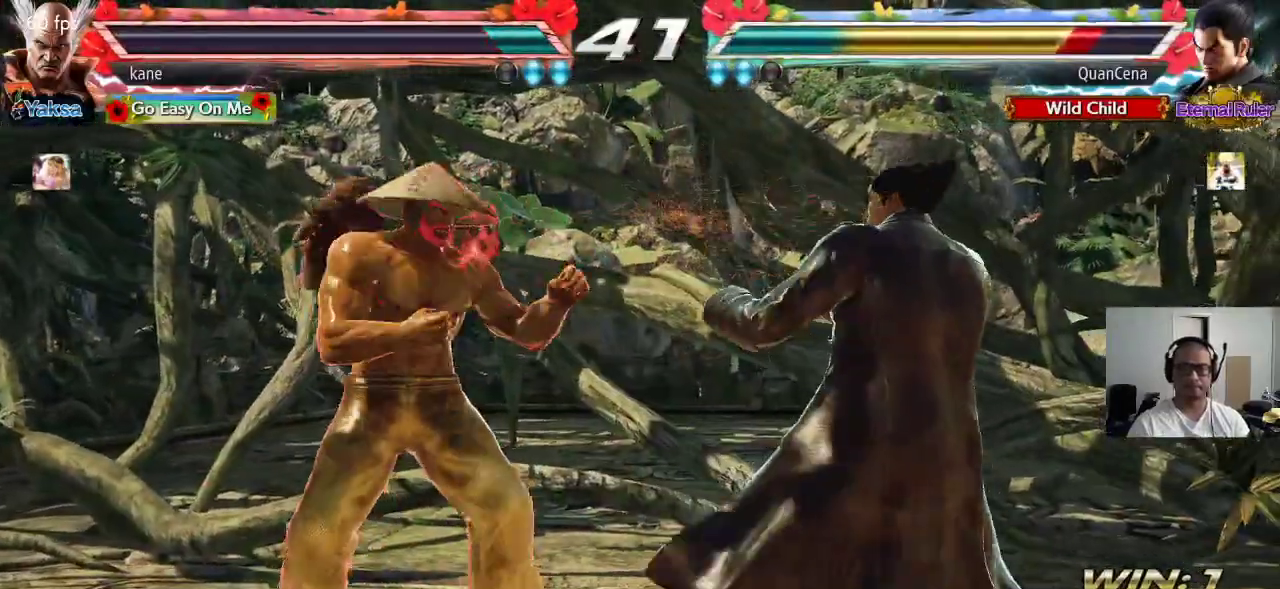
{"buttons": [], "left_stick": "center", "events": [[117, "TRIANGLE", "down"], [117, "left_stick", "down-right"], [167, "TRIANGLE", "up"], [250, "left_stick", "center"]]}
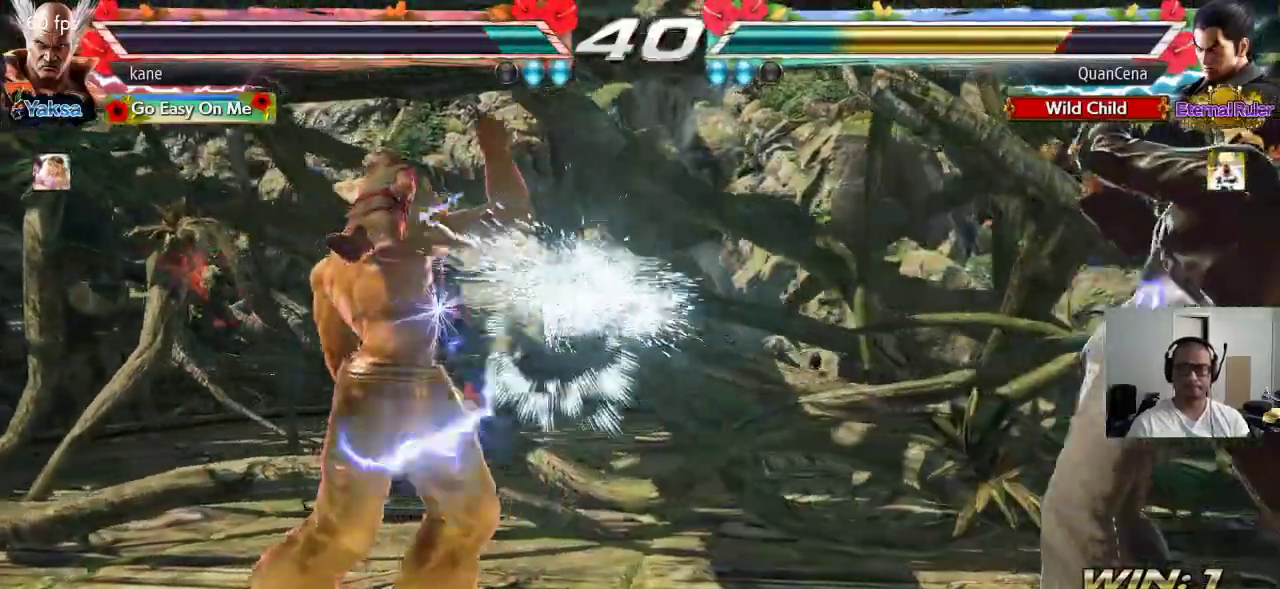
{"buttons": [], "left_stick": "center", "events": [[133, "left_stick", "right"], [183, "left_stick", "center"], [250, "left_stick", "right"], [500, "left_stick", "center"]]}
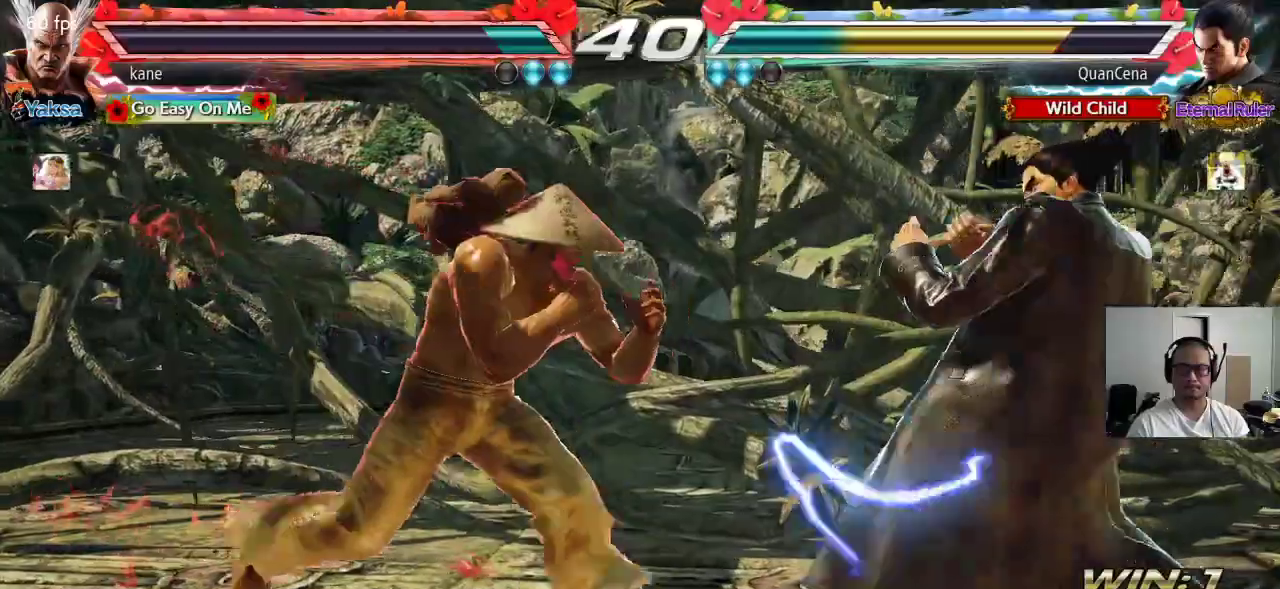
{"buttons": [], "left_stick": "center", "events": [[17, "left_stick", "right"], [33, "TRIANGLE", "down"], [33, "left_stick", "down-right"], [100, "TRIANGLE", "up"], [183, "left_stick", "center"]]}